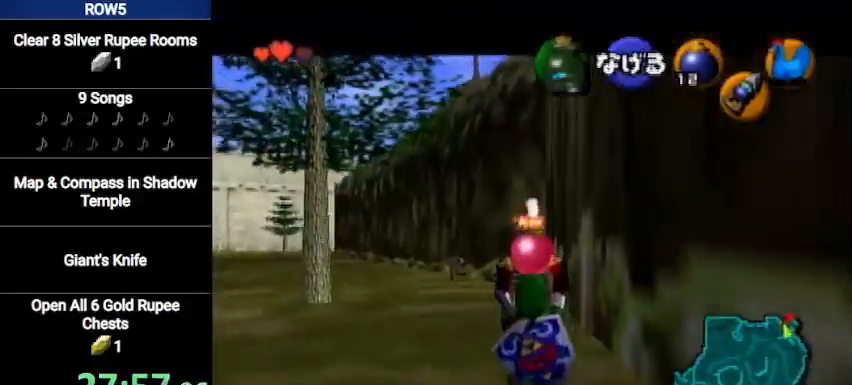
Gameplay with a controller (Nintendo layout); each line is a JSON object with the inputs held at the frame after it. "events" lists button and stick changes between this image and that frame as [ms after this image, input, new state], when the widget could be followed in between. Not read: L3 R3.
{"buttons": ["L1"], "left_stick": "down", "right_stick": "center", "events": []}
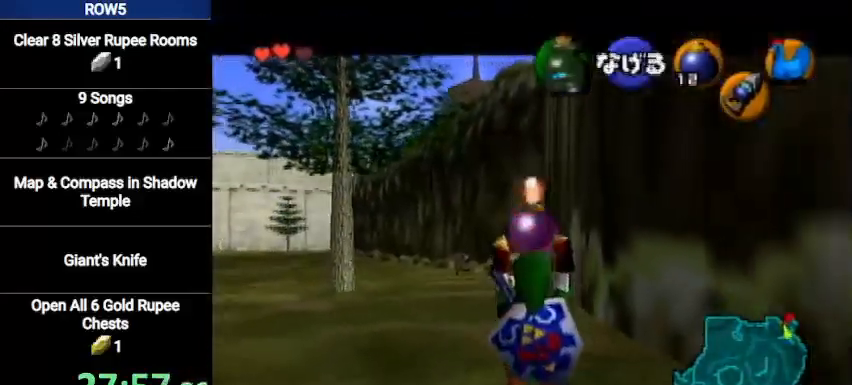
{"buttons": ["L1"], "left_stick": "down", "right_stick": "center", "events": []}
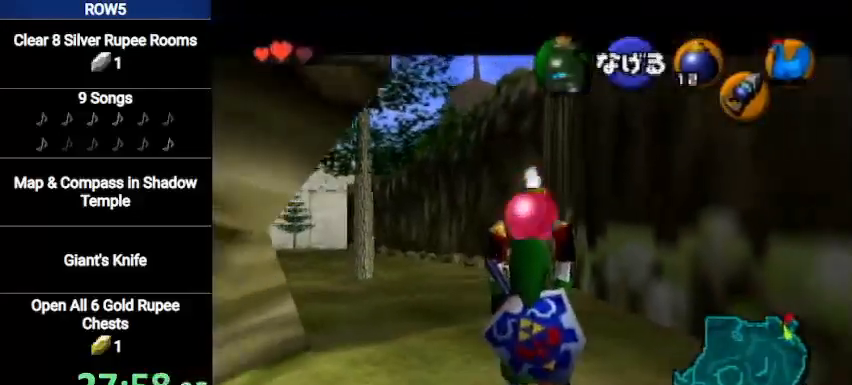
{"buttons": ["L1", "R1"], "left_stick": "center", "right_stick": "center", "events": [[333, "R1", "down"], [467, "left_stick", "center"]]}
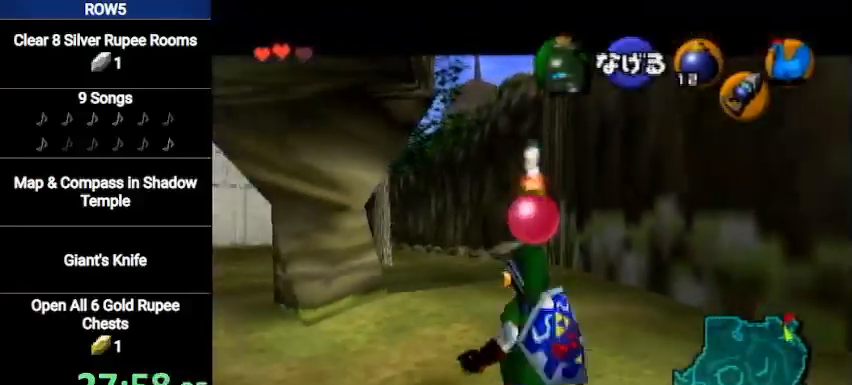
{"buttons": ["A", "L1", "R1"], "left_stick": "right", "right_stick": "center", "events": [[300, "A", "down"], [367, "A", "up"], [367, "left_stick", "right"], [467, "A", "down"]]}
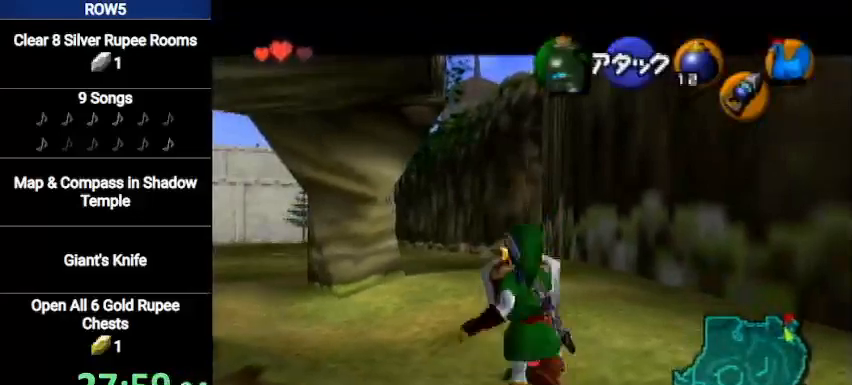
{"buttons": ["L1"], "left_stick": "center", "right_stick": "center", "events": [[33, "A", "up"], [100, "A", "down"], [133, "A", "up"], [233, "A", "down"], [300, "A", "up"], [333, "A", "down"], [400, "A", "up"], [400, "R1", "up"], [400, "left_stick", "center"]]}
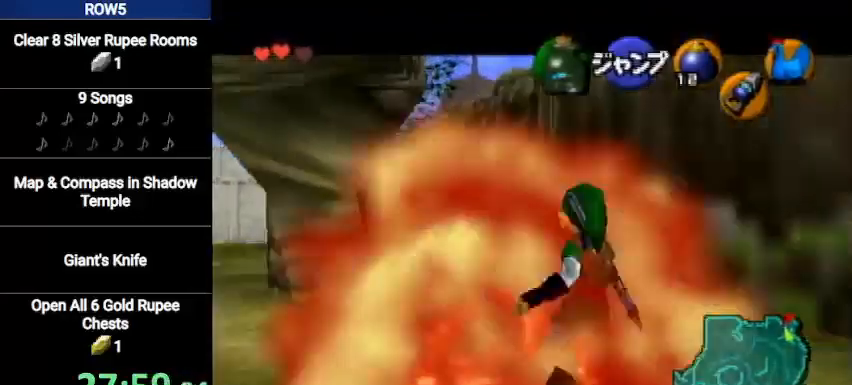
{"buttons": ["L1"], "left_stick": "down-right", "right_stick": "center", "events": [[234, "left_stick", "down-right"]]}
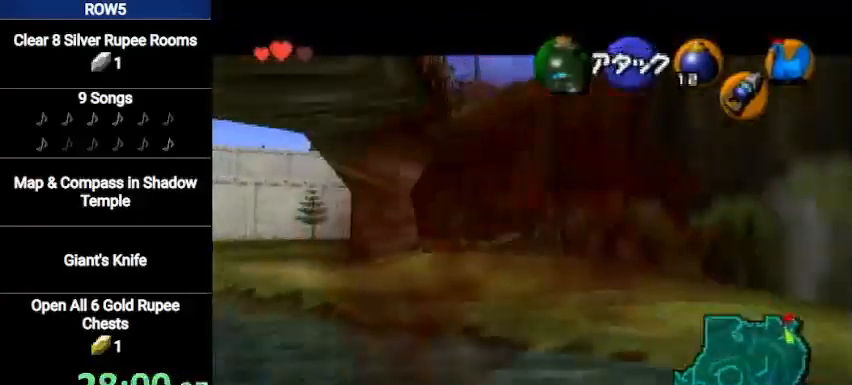
{"buttons": ["L1"], "left_stick": "down-right", "right_stick": "center", "events": []}
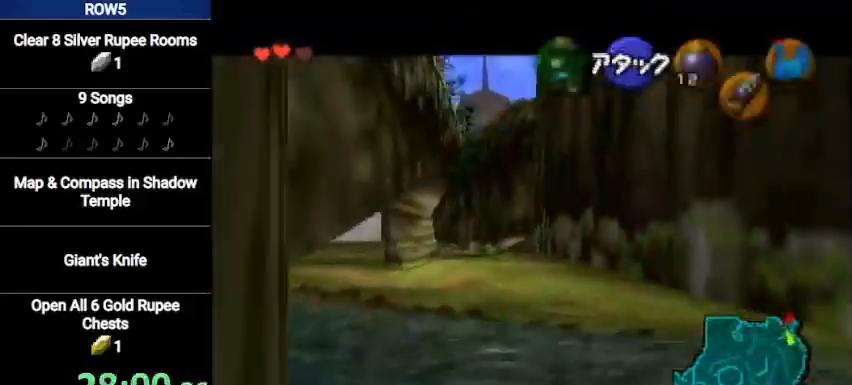
{"buttons": ["L1"], "left_stick": "down-right", "right_stick": "center", "events": []}
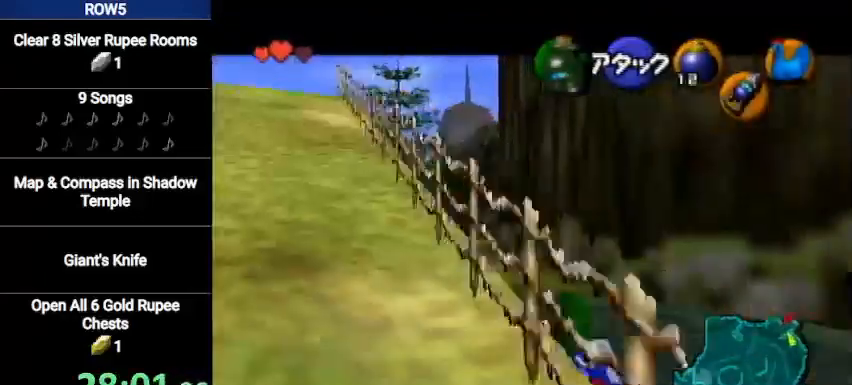
{"buttons": ["L1"], "left_stick": "down-right", "right_stick": "center", "events": [[267, "L1", "up"], [433, "L1", "down"]]}
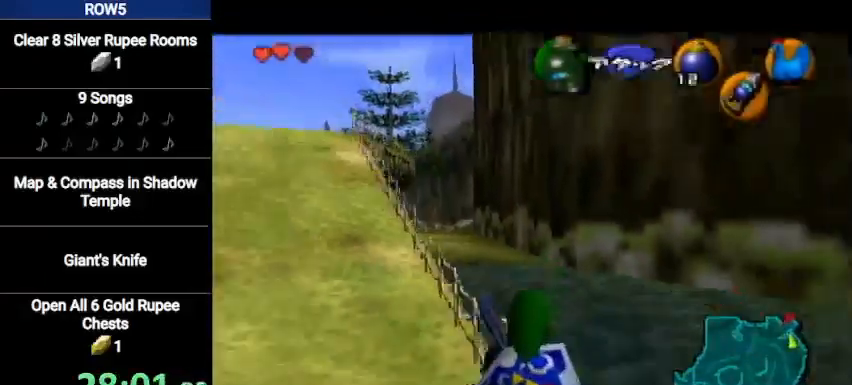
{"buttons": ["L1"], "left_stick": "down-right", "right_stick": "center", "events": []}
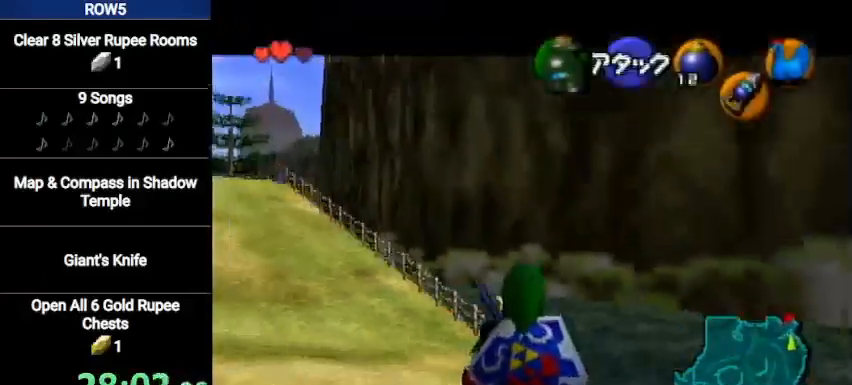
{"buttons": ["L1"], "left_stick": "down-right", "right_stick": "center", "events": []}
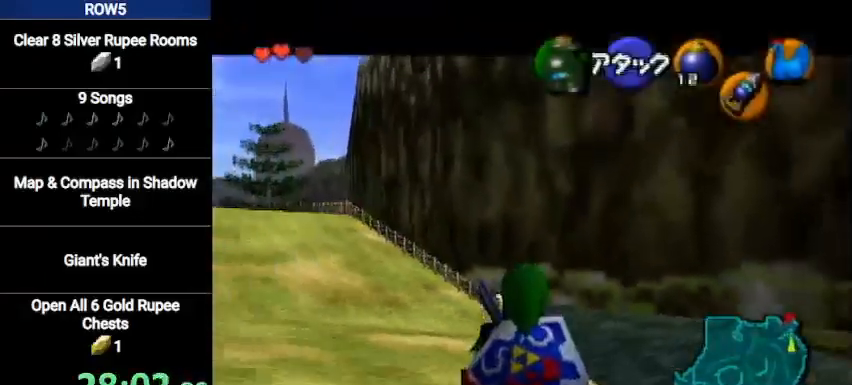
{"buttons": ["L1"], "left_stick": "down-right", "right_stick": "center", "events": []}
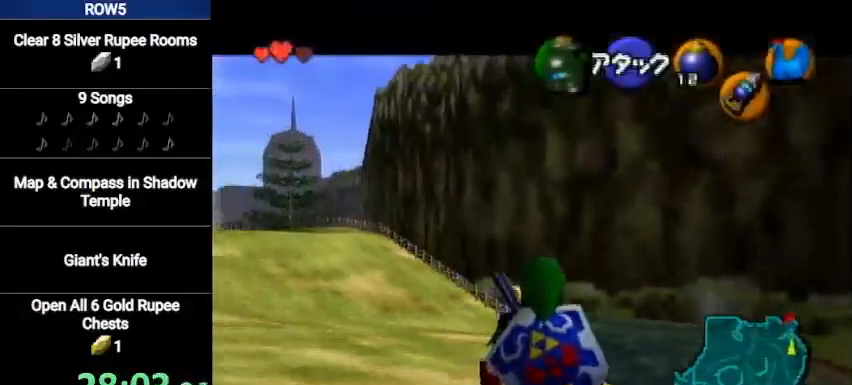
{"buttons": ["L1"], "left_stick": "down-right", "right_stick": "center", "events": []}
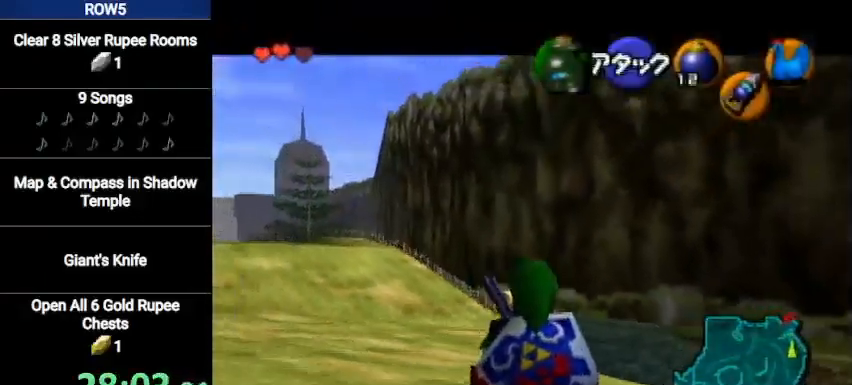
{"buttons": ["L1"], "left_stick": "down-right", "right_stick": "center", "events": [[334, "L1", "up"], [467, "L1", "down"]]}
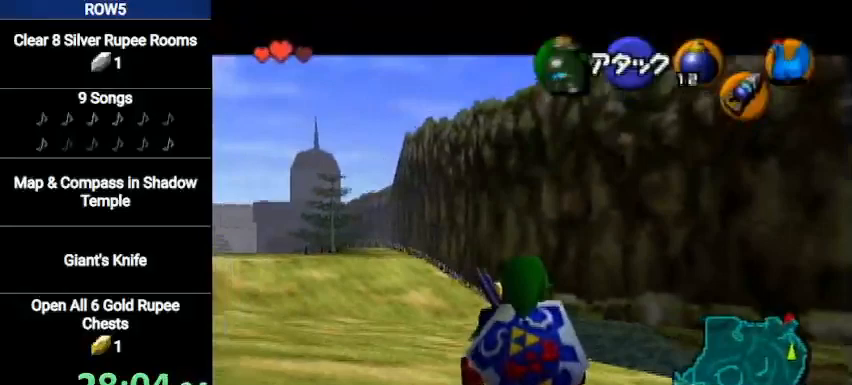
{"buttons": ["L1"], "left_stick": "down-right", "right_stick": "center", "events": []}
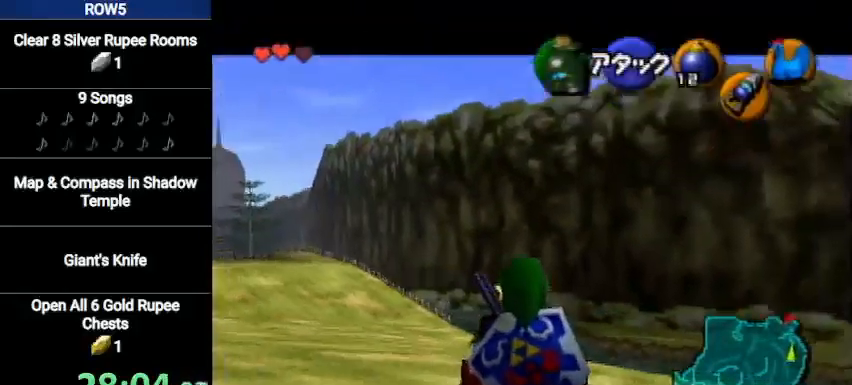
{"buttons": ["L1"], "left_stick": "down-left", "right_stick": "center", "events": [[167, "left_stick", "down"], [434, "left_stick", "down-left"]]}
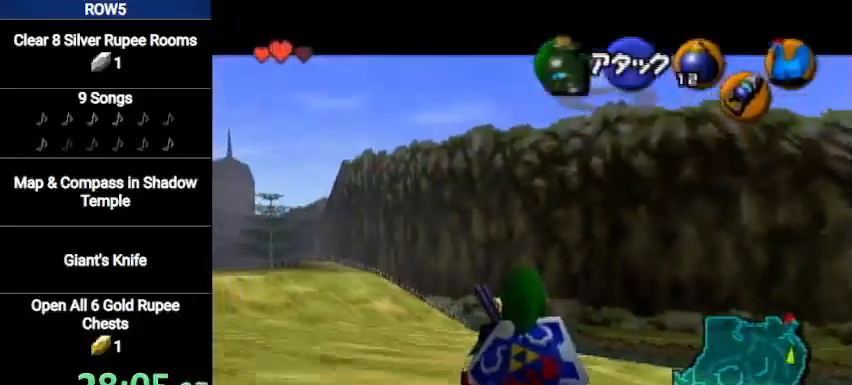
{"buttons": ["L1"], "left_stick": "down-left", "right_stick": "center", "events": []}
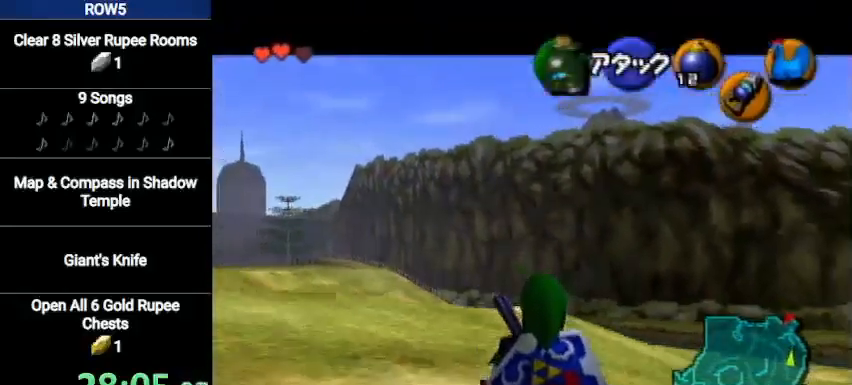
{"buttons": ["L1"], "left_stick": "down-left", "right_stick": "center", "events": []}
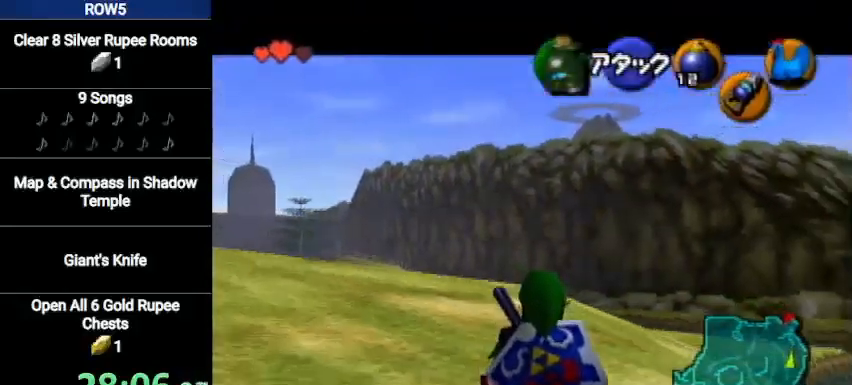
{"buttons": ["L1"], "left_stick": "down-left", "right_stick": "center", "events": []}
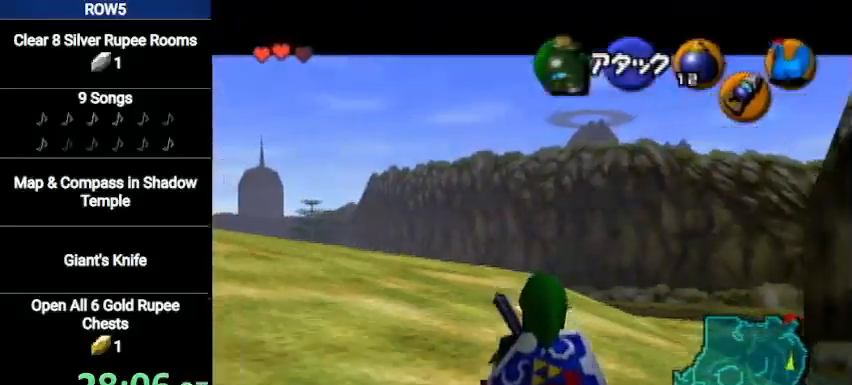
{"buttons": ["L1"], "left_stick": "down-left", "right_stick": "center", "events": []}
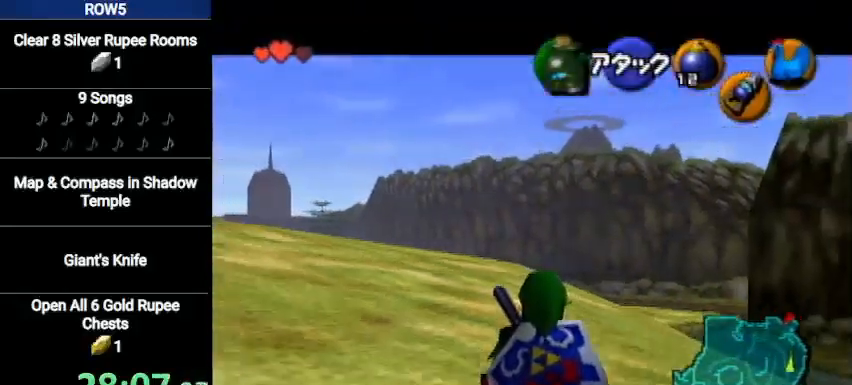
{"buttons": ["L1"], "left_stick": "down-left", "right_stick": "center", "events": []}
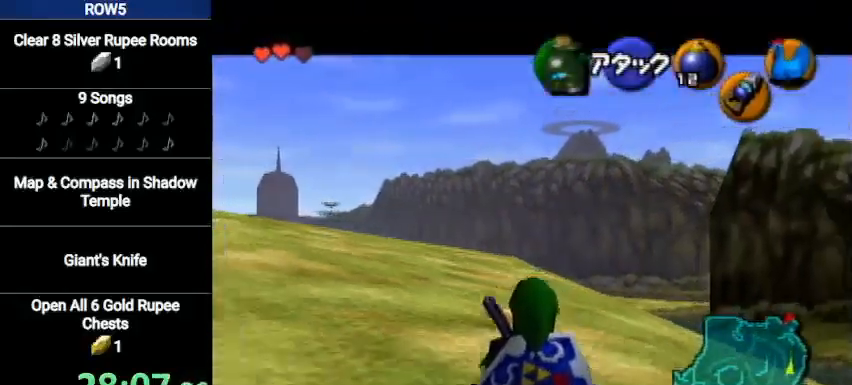
{"buttons": ["L1"], "left_stick": "down-left", "right_stick": "center", "events": []}
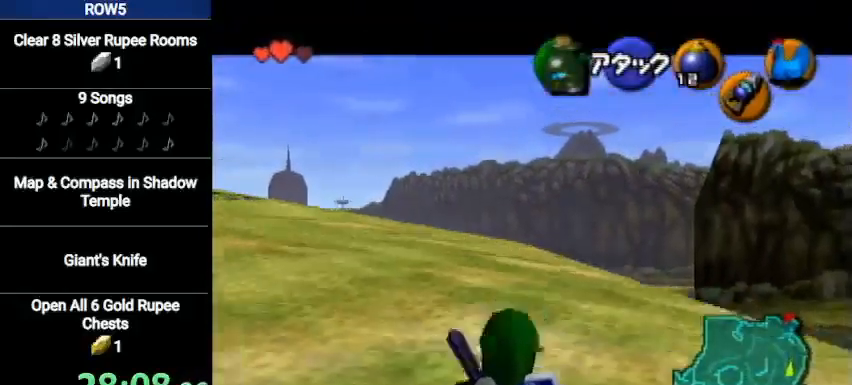
{"buttons": ["L1"], "left_stick": "down-left", "right_stick": "center", "events": []}
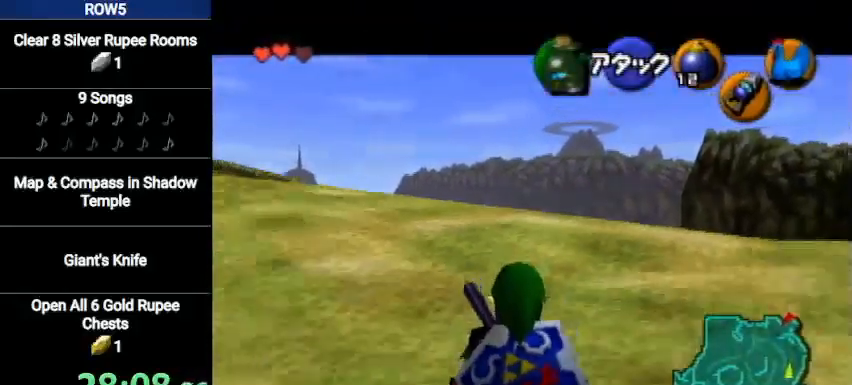
{"buttons": ["L1"], "left_stick": "down-left", "right_stick": "center", "events": []}
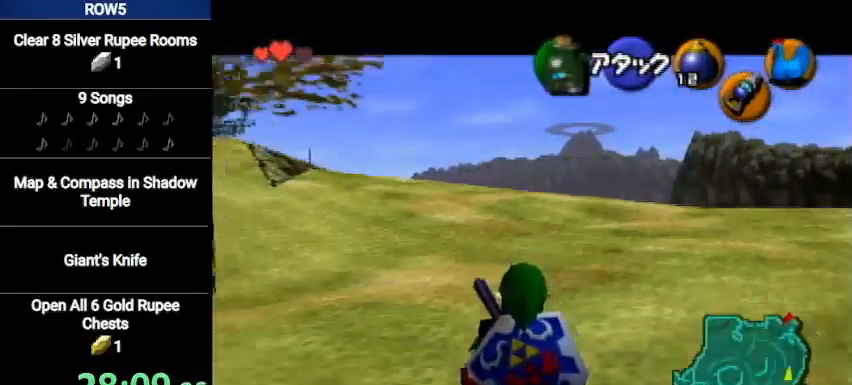
{"buttons": ["L1"], "left_stick": "down-left", "right_stick": "center", "events": []}
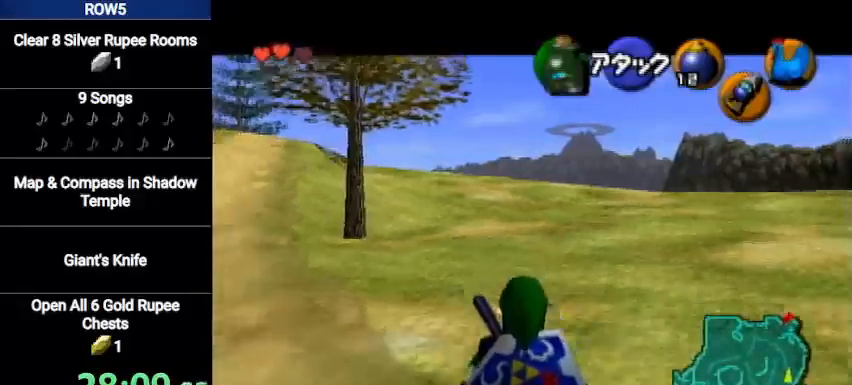
{"buttons": [], "left_stick": "down-left", "right_stick": "center", "events": [[501, "L1", "up"]]}
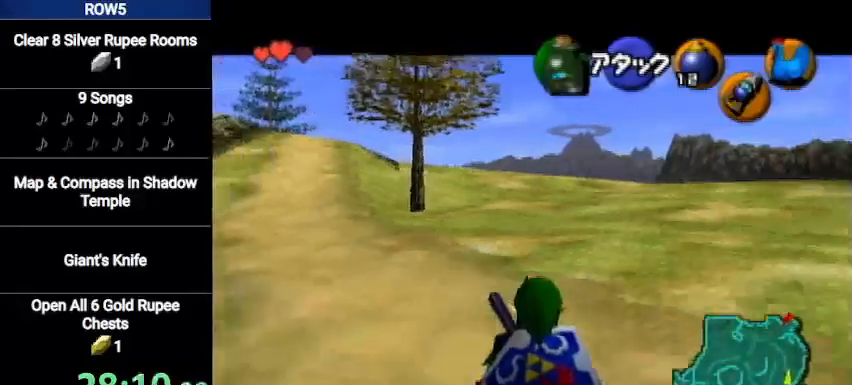
{"buttons": ["L1"], "left_stick": "down-left", "right_stick": "center", "events": [[233, "L1", "down"]]}
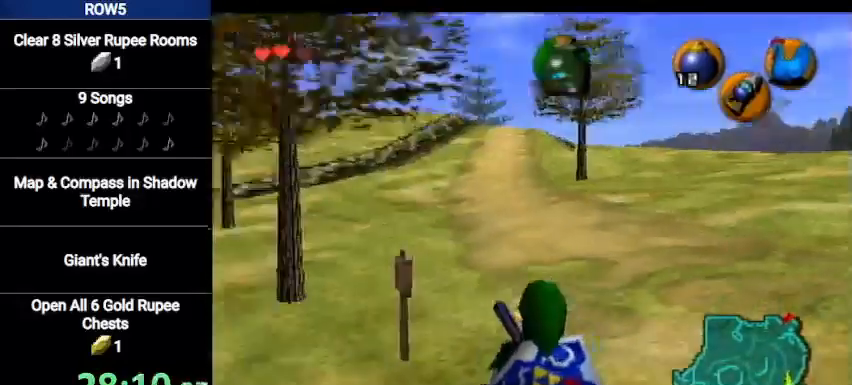
{"buttons": ["L1"], "left_stick": "down-left", "right_stick": "center", "events": [[67, "L1", "up"], [300, "L1", "down"]]}
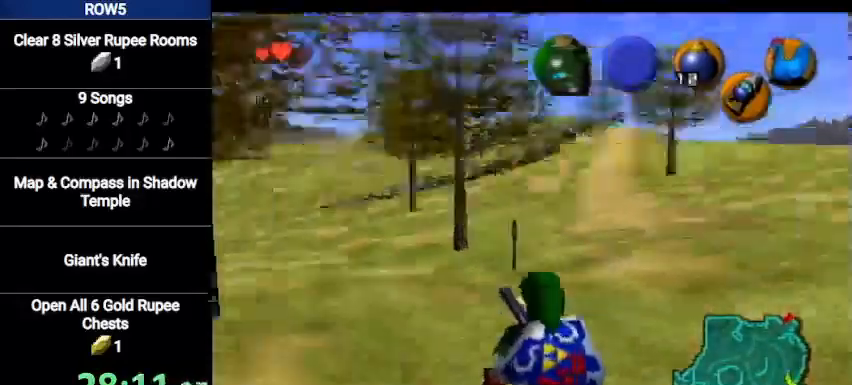
{"buttons": ["L1"], "left_stick": "down-left", "right_stick": "center", "events": []}
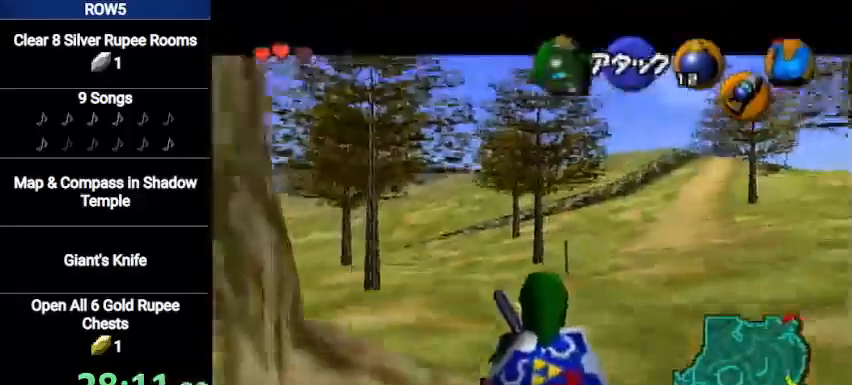
{"buttons": [], "left_stick": "down-right", "right_stick": "center", "events": [[100, "left_stick", "down-right"], [267, "L1", "up"]]}